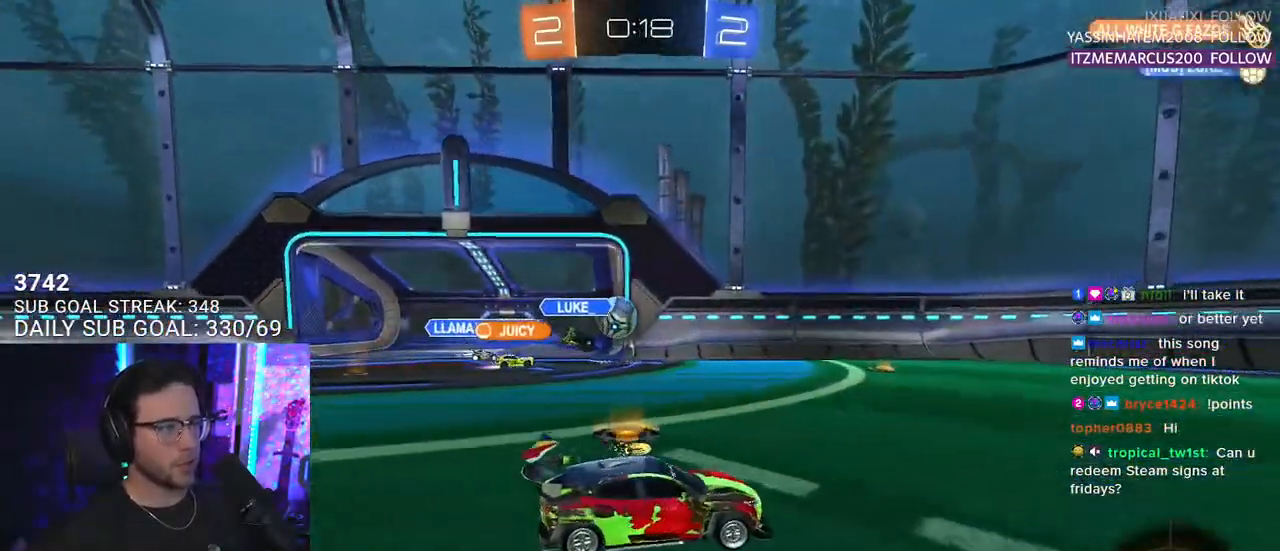
Gameplay with a controller (PlayStation layout); each line is a JSON object with the inputs held at the frame after it. "events" lists button and stick changes between this image and that frame as [ms after this image, input, new state], when the widget could be followed in between. Not read: SELECT START.
{"buttons": ["R2"], "left_stick": "center", "right_stick": "center", "events": [[267, "left_stick", "left"], [483, "left_stick", "center"]]}
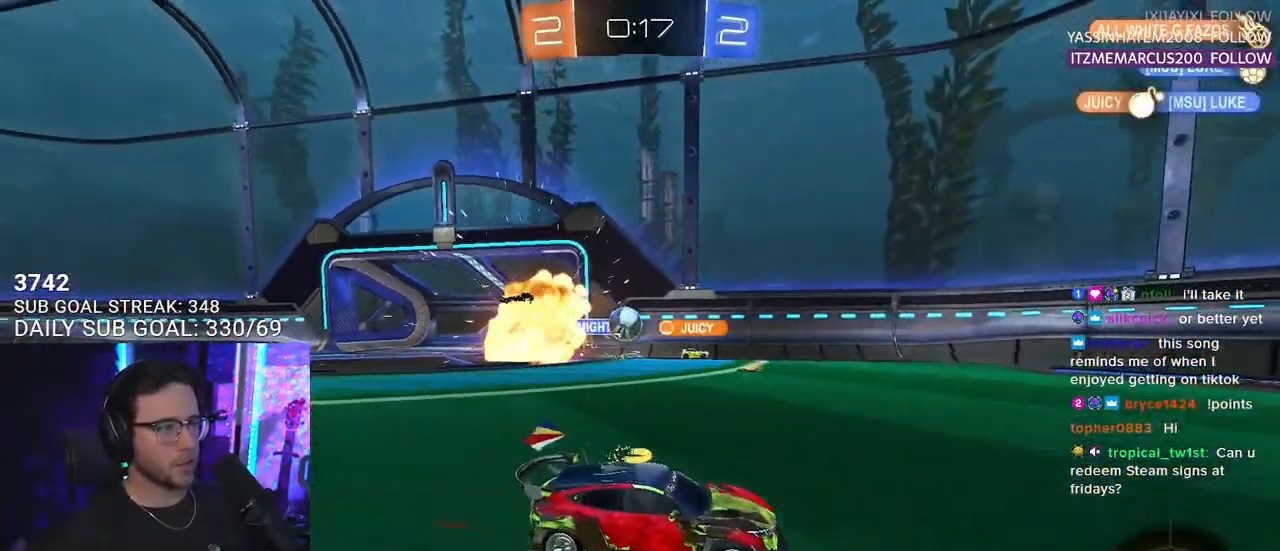
{"buttons": ["R2"], "left_stick": "down-left", "right_stick": "center", "events": [[67, "left_stick", "left"], [267, "left_stick", "center"], [450, "left_stick", "down-left"]]}
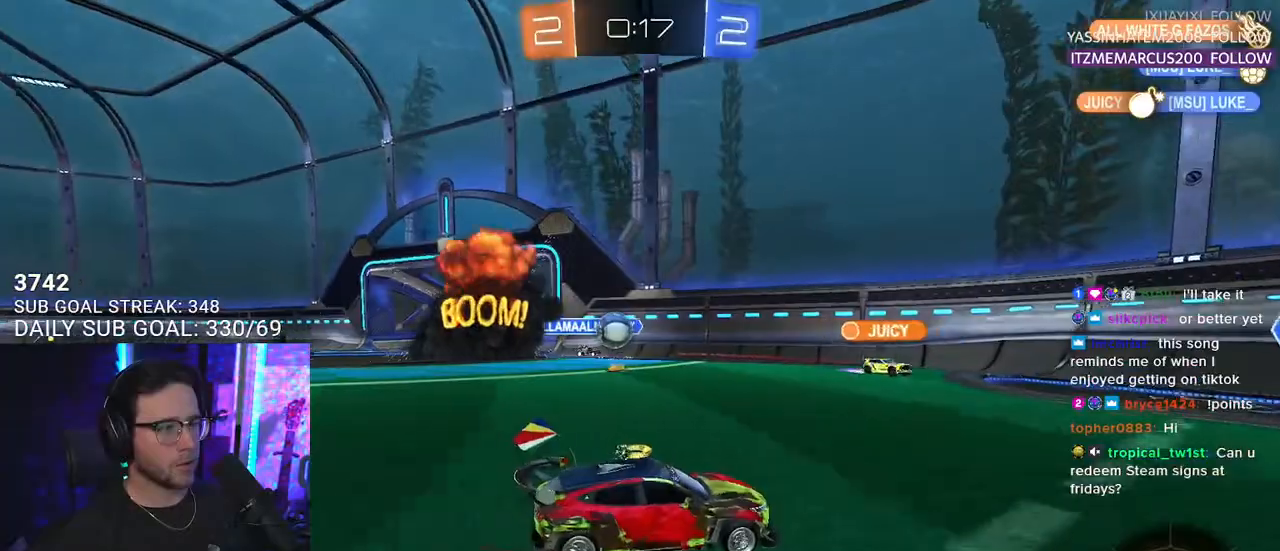
{"buttons": ["R2"], "left_stick": "down-left", "right_stick": "center", "events": [[83, "SQUARE", "down"], [283, "SQUARE", "up"]]}
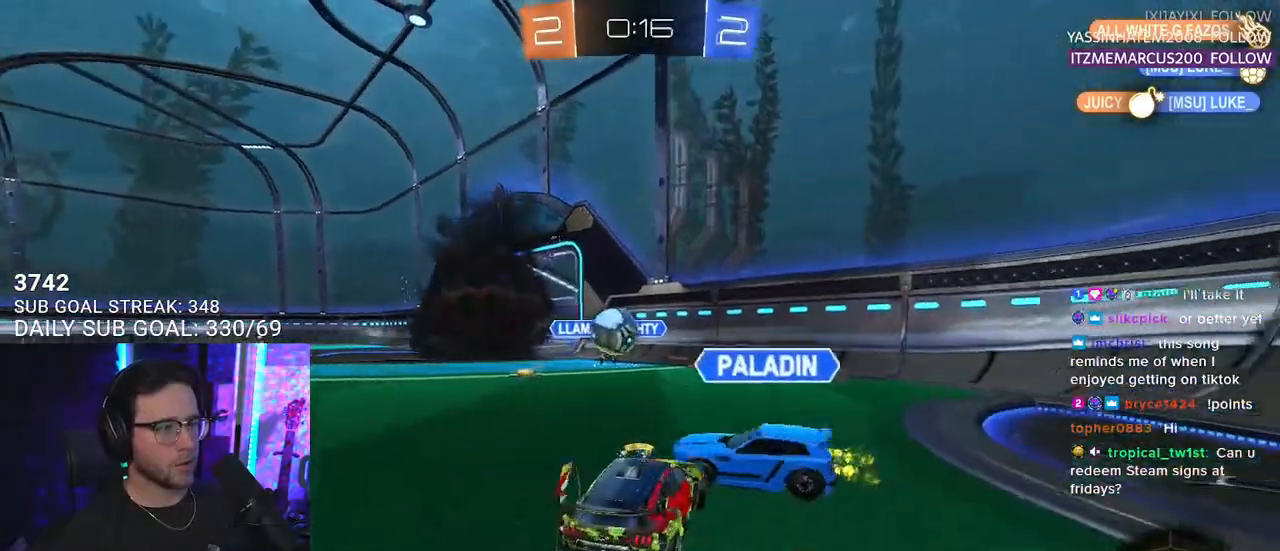
{"buttons": ["R2"], "left_stick": "down-left", "right_stick": "center", "events": [[217, "R1", "down"], [217, "left_stick", "down-right"], [300, "CROSS", "down"], [367, "left_stick", "down-left"], [383, "R1", "up"], [433, "CROSS", "up"]]}
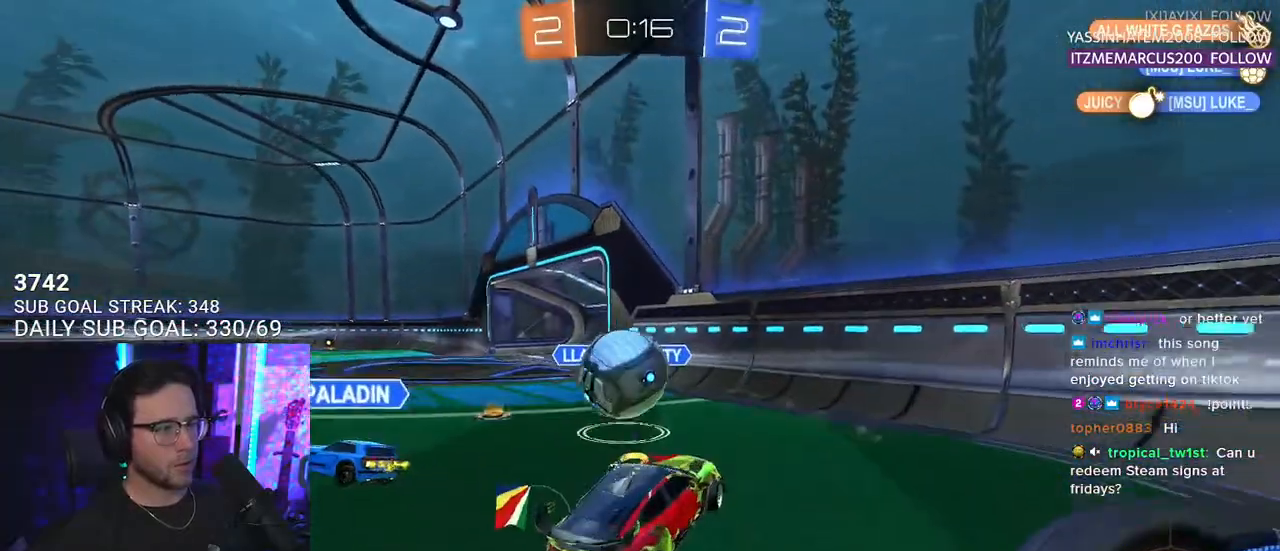
{"buttons": ["L2", "R2"], "left_stick": "left", "right_stick": "center", "events": [[33, "CROSS", "down"], [33, "left_stick", "left"], [67, "L2", "down"], [100, "SQUARE", "down"], [150, "CROSS", "up"], [183, "L2", "up"], [183, "left_stick", "down-left"], [283, "SQUARE", "up"], [300, "L2", "down"], [450, "left_stick", "left"]]}
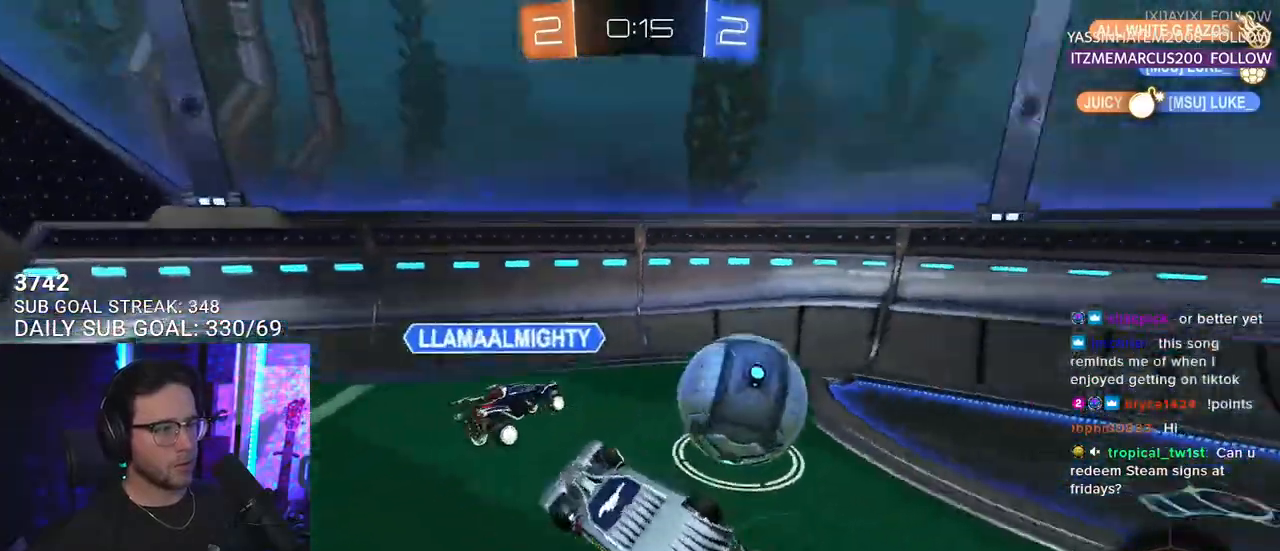
{"buttons": ["R2"], "left_stick": "center", "right_stick": "center", "events": [[150, "left_stick", "up-left"], [250, "L2", "up"], [250, "TRIANGLE", "down"], [350, "TRIANGLE", "up"], [467, "left_stick", "center"]]}
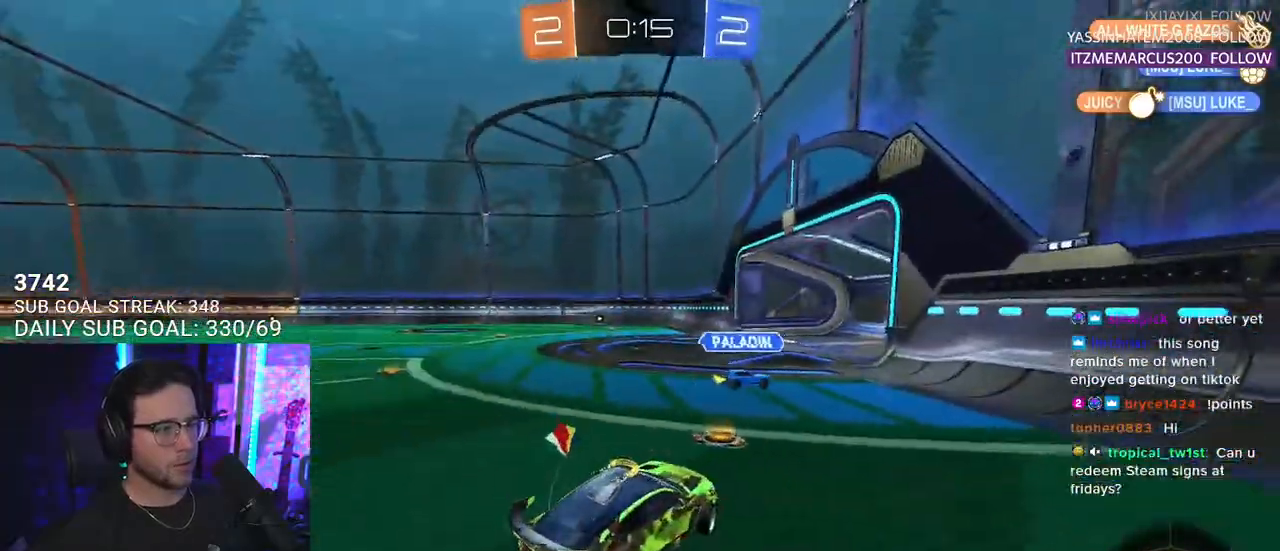
{"buttons": ["TRIANGLE", "R1", "R2"], "left_stick": "center", "right_stick": "center", "events": [[417, "TRIANGLE", "down"], [450, "R1", "down"]]}
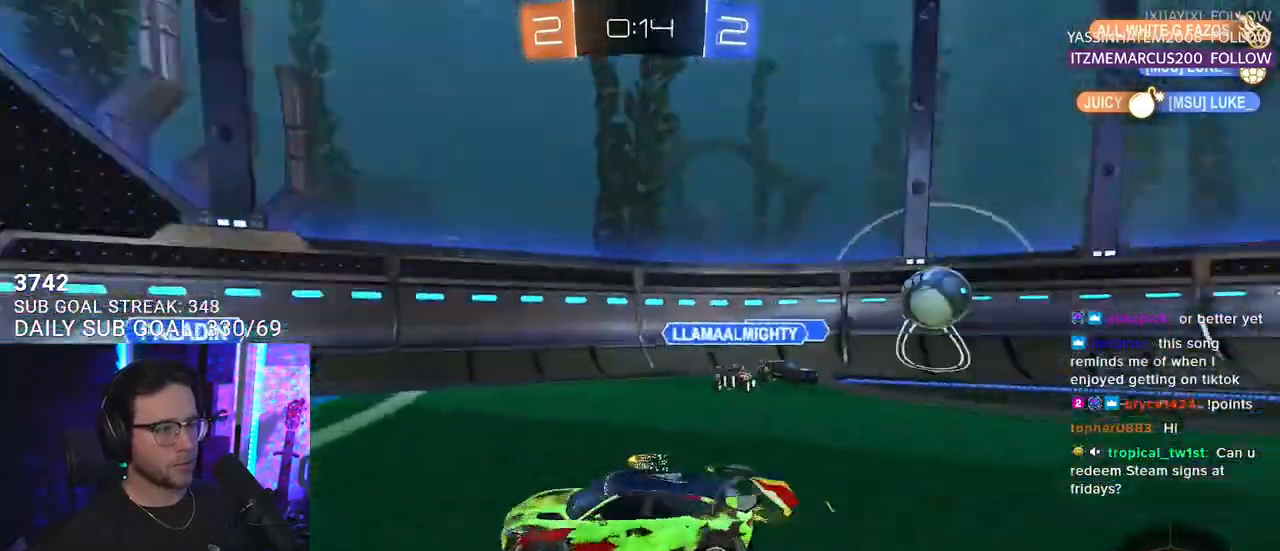
{"buttons": ["CROSS", "R1", "R2"], "left_stick": "up-left", "right_stick": "center", "events": [[33, "TRIANGLE", "up"], [33, "left_stick", "left"], [117, "left_stick", "center"], [483, "CROSS", "down"], [500, "left_stick", "up-left"]]}
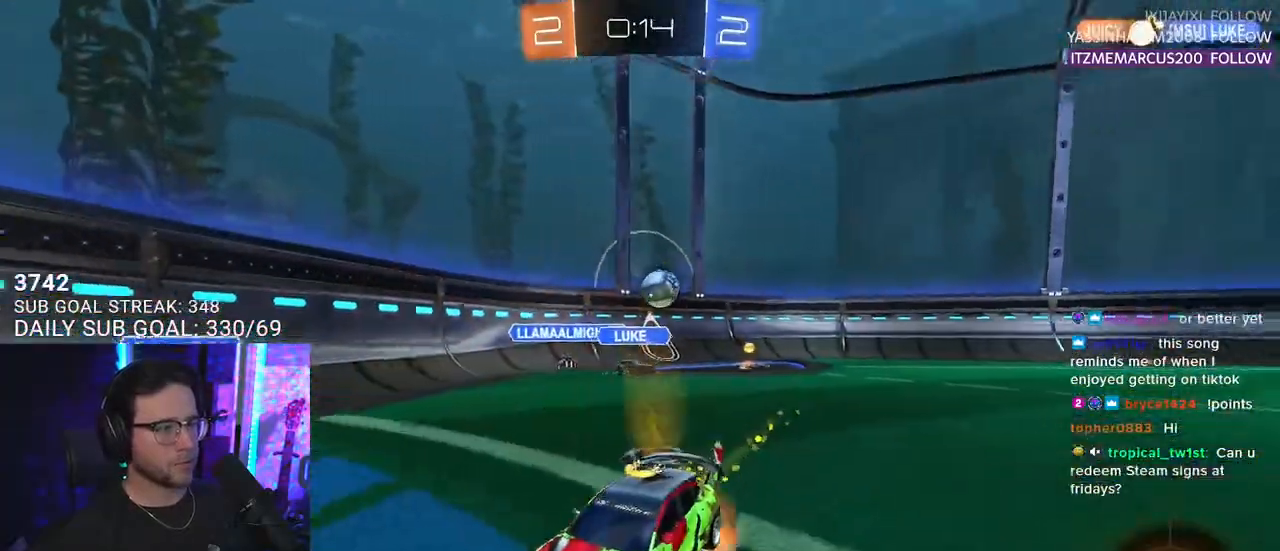
{"buttons": ["L2", "R1", "R2"], "left_stick": "down-left", "right_stick": "center", "events": [[33, "L2", "down"], [150, "L2", "up"], [150, "left_stick", "down"], [233, "L2", "down"], [233, "SQUARE", "down"], [250, "CROSS", "up"], [267, "SQUARE", "up"], [283, "left_stick", "down-left"]]}
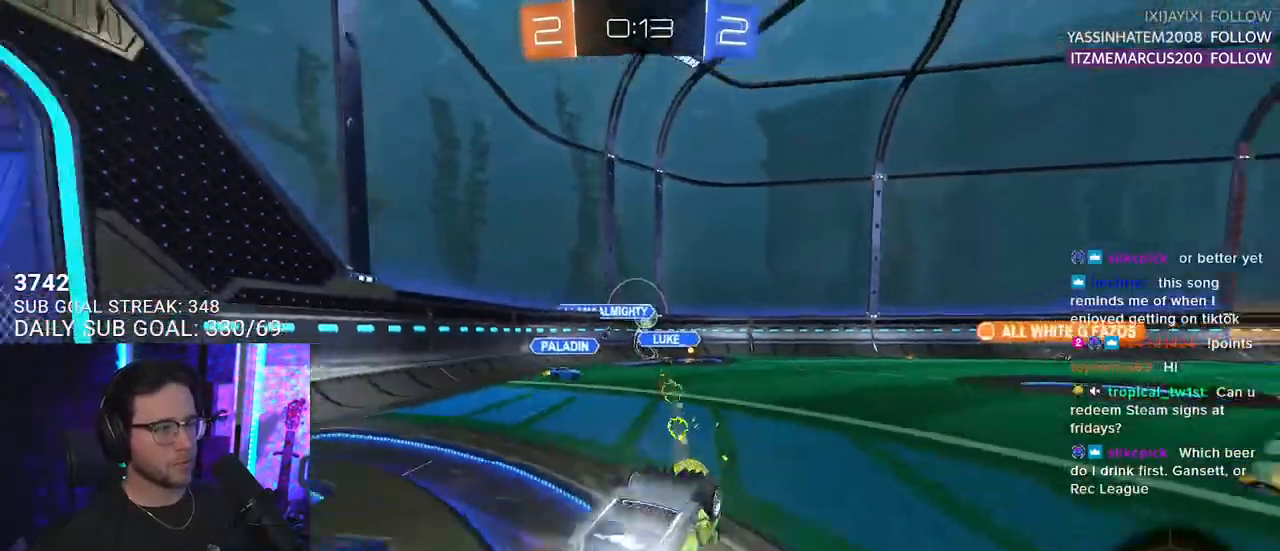
{"buttons": ["R2"], "left_stick": "center", "right_stick": "center", "events": [[217, "TRIANGLE", "down"], [300, "L2", "up"], [300, "R1", "up"], [350, "TRIANGLE", "up"], [367, "left_stick", "center"]]}
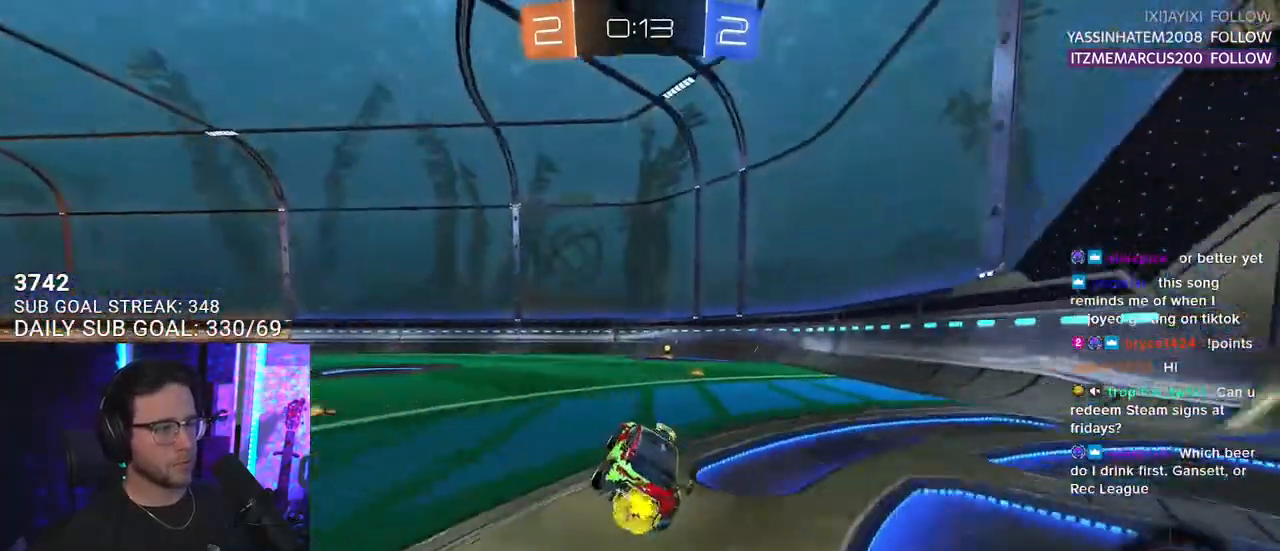
{"buttons": ["R2"], "left_stick": "center", "right_stick": "center", "events": [[283, "left_stick", "right"], [383, "TRIANGLE", "down"], [400, "left_stick", "center"], [483, "TRIANGLE", "up"]]}
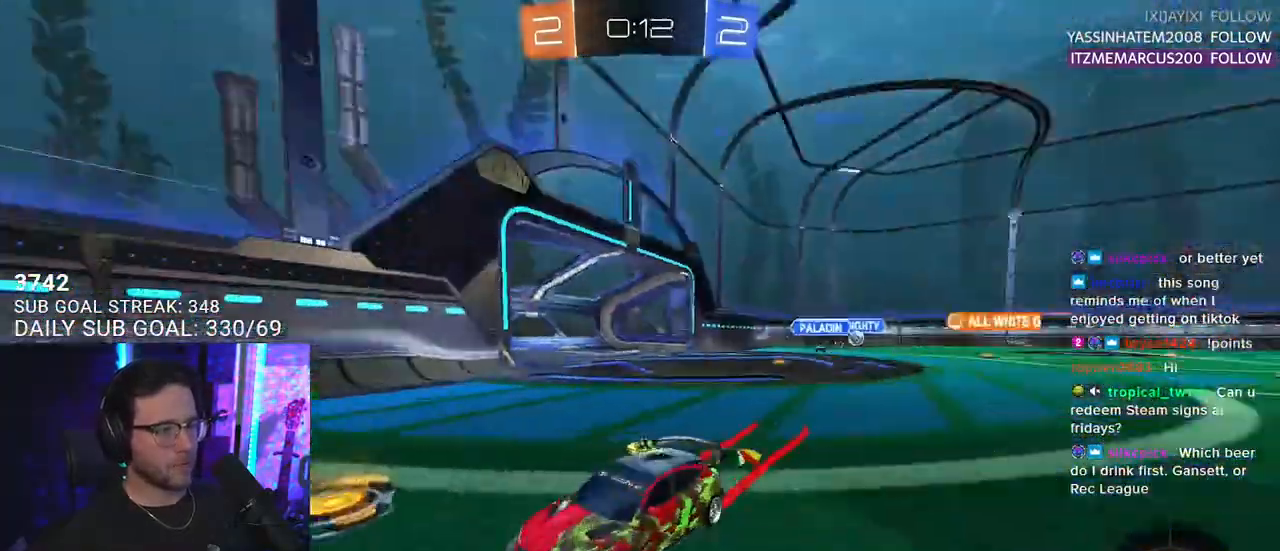
{"buttons": ["R1", "R2"], "left_stick": "left", "right_stick": "center", "events": [[333, "left_stick", "left"], [350, "SQUARE", "down"], [450, "SQUARE", "up"], [483, "R1", "down"]]}
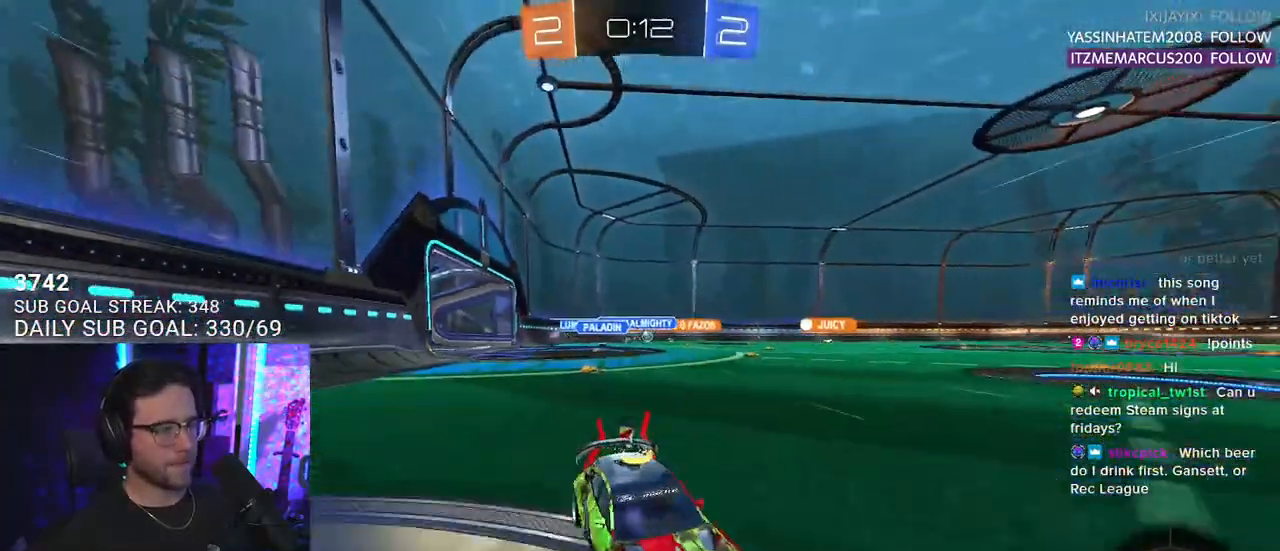
{"buttons": ["R1", "R2"], "left_stick": "left", "right_stick": "center", "events": []}
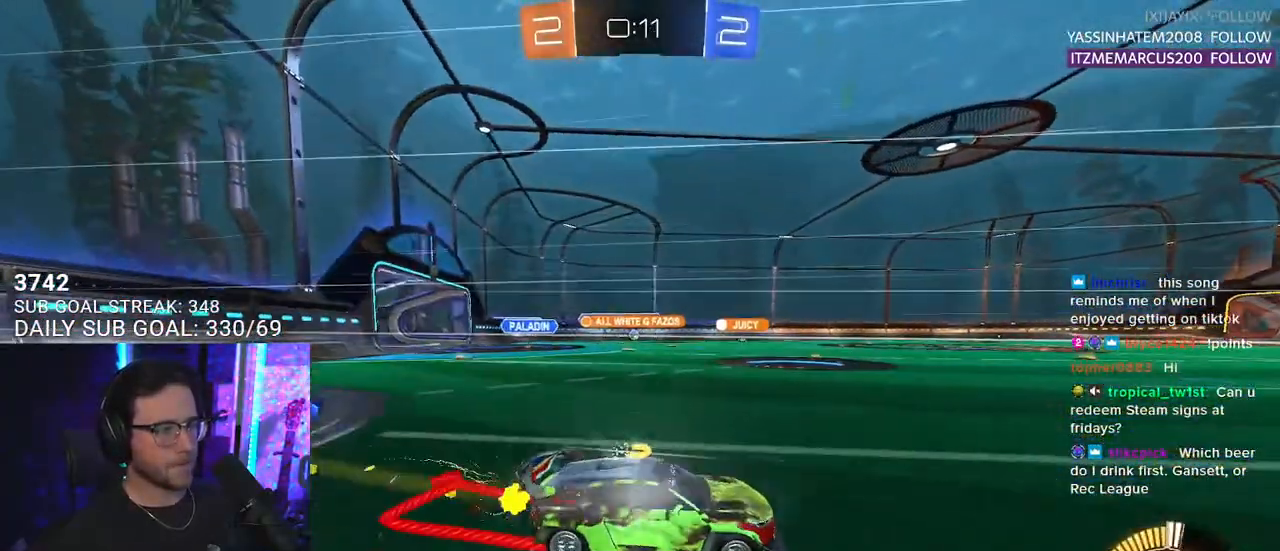
{"buttons": ["R2"], "left_stick": "center", "right_stick": "center", "events": [[167, "left_stick", "center"], [250, "R1", "up"]]}
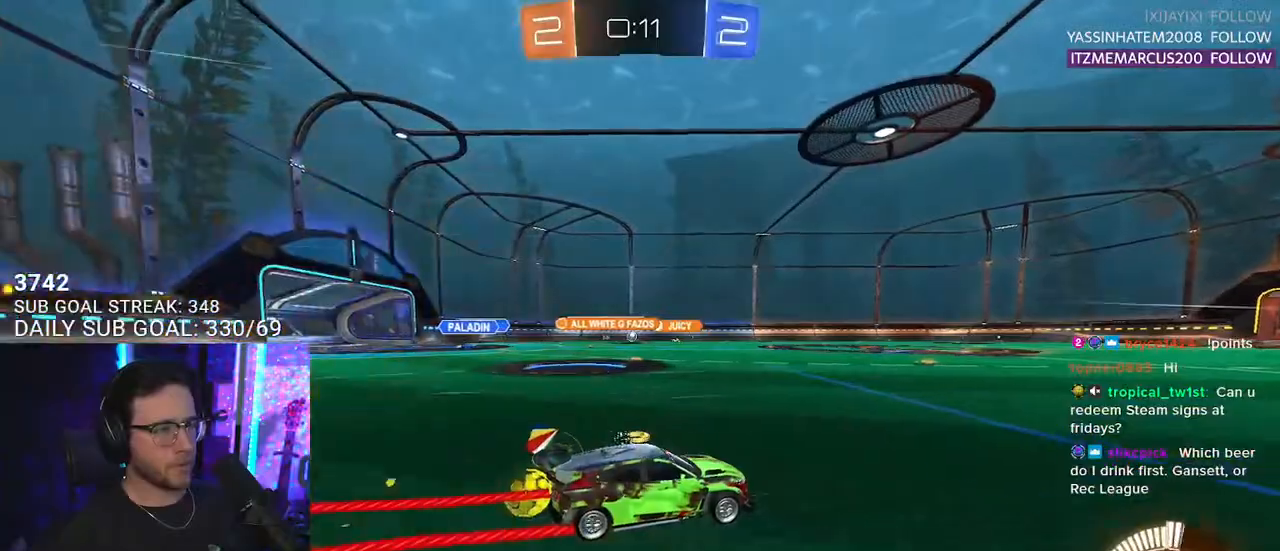
{"buttons": ["R2"], "left_stick": "down-left", "right_stick": "center", "events": [[83, "left_stick", "left"], [317, "left_stick", "center"], [467, "left_stick", "down-left"]]}
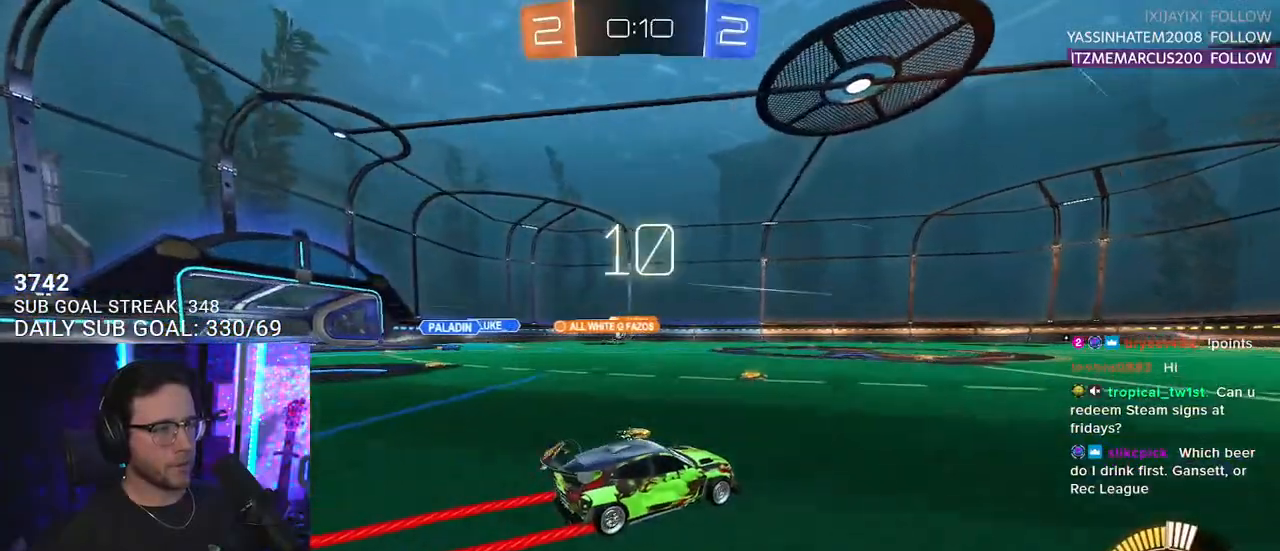
{"buttons": ["R2"], "left_stick": "center", "right_stick": "center", "events": [[100, "left_stick", "center"], [117, "R1", "down"], [267, "left_stick", "left"], [333, "R1", "up"], [400, "left_stick", "center"]]}
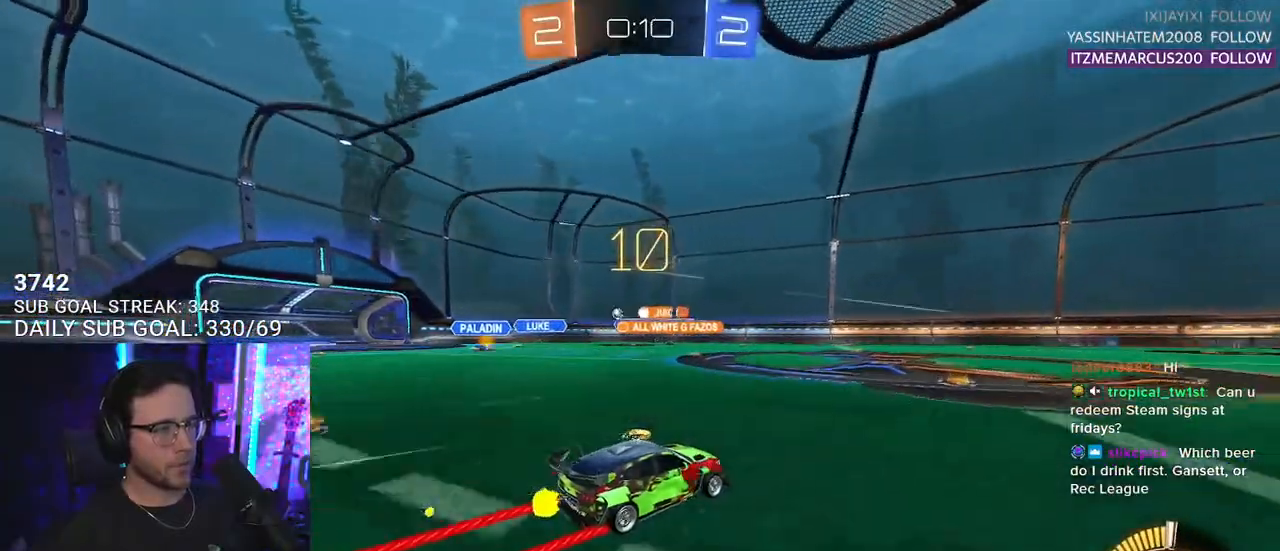
{"buttons": ["R2"], "left_stick": "center", "right_stick": "center", "events": [[33, "left_stick", "right"], [100, "left_stick", "center"], [200, "left_stick", "down-left"], [333, "left_stick", "center"]]}
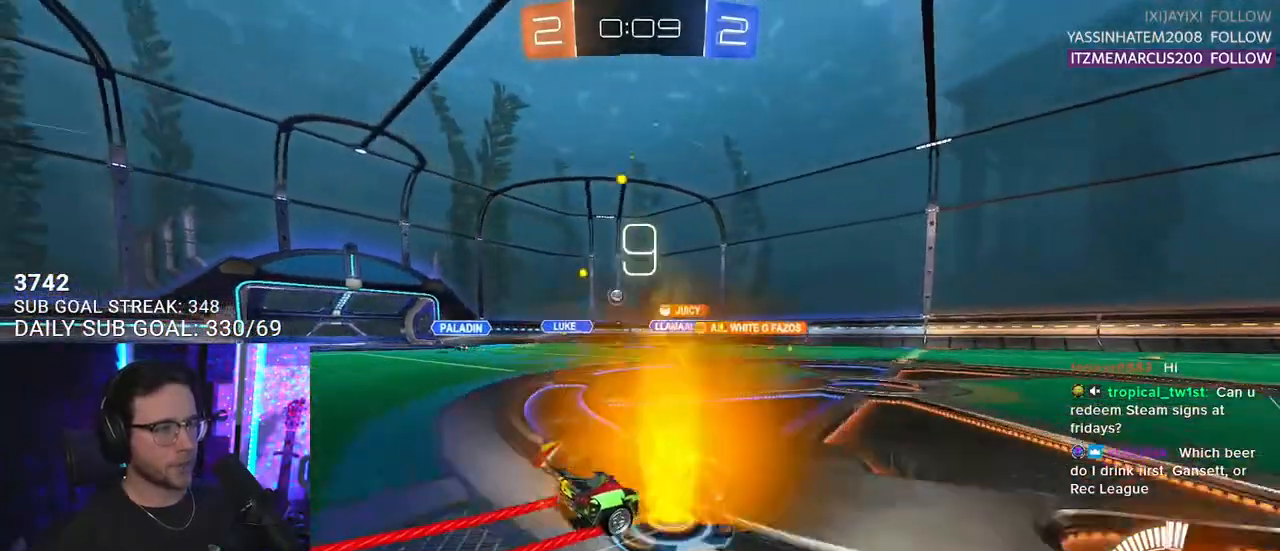
{"buttons": ["SQUARE", "R2"], "left_stick": "left", "right_stick": "center", "events": [[383, "left_stick", "left"], [467, "SQUARE", "down"]]}
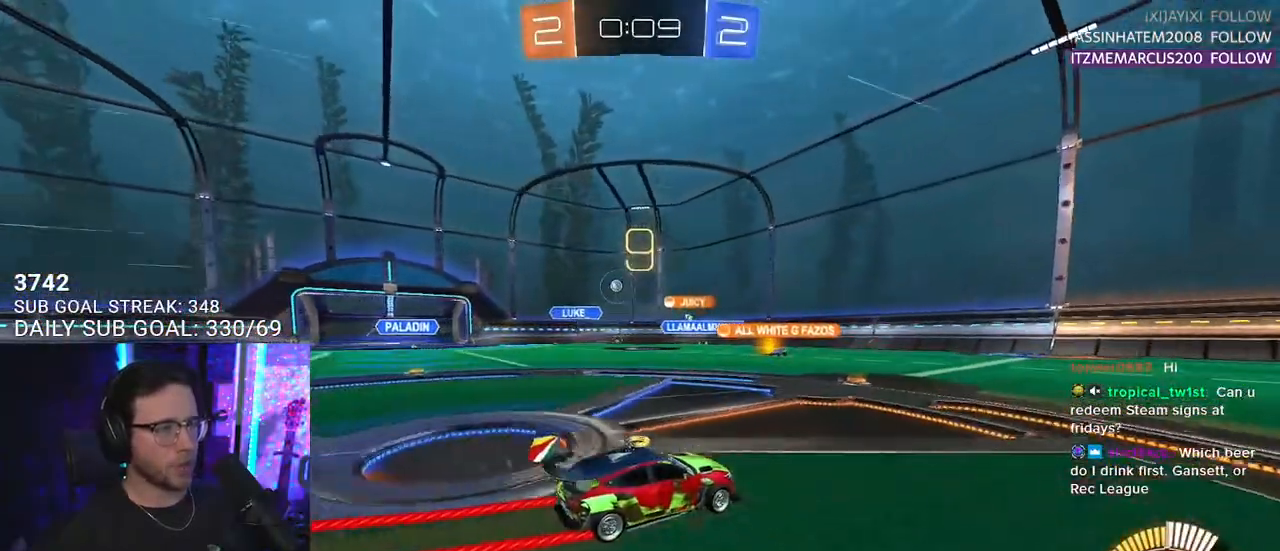
{"buttons": ["L2"], "left_stick": "up-right", "right_stick": "center", "events": [[100, "SQUARE", "up"], [200, "left_stick", "center"], [383, "L2", "down"], [400, "R2", "up"], [400, "left_stick", "up-right"]]}
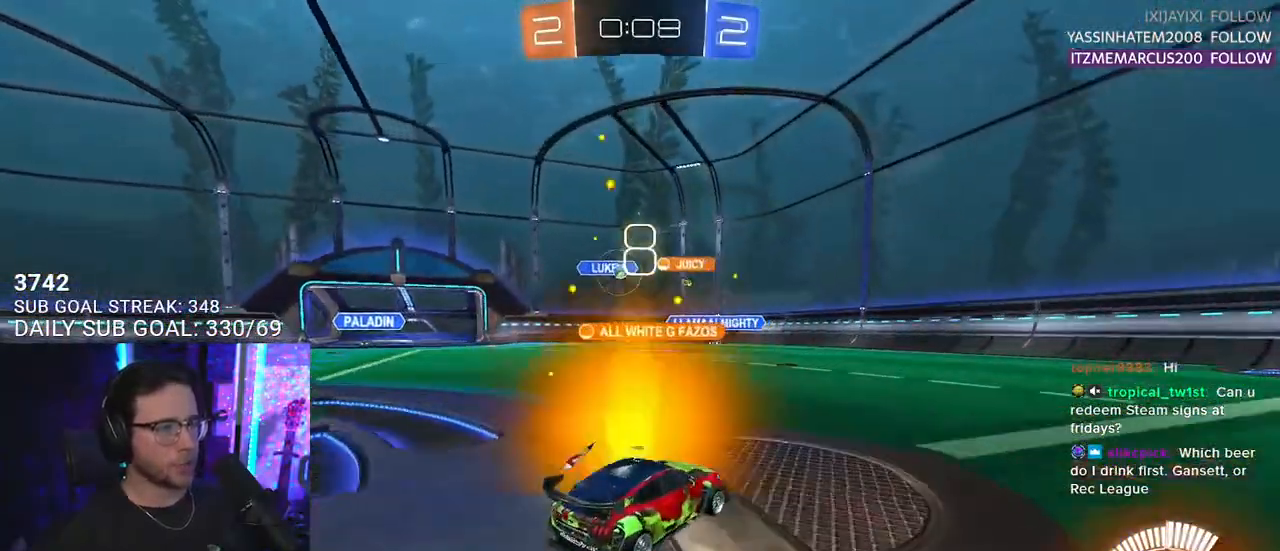
{"buttons": ["R2"], "left_stick": "center", "right_stick": "center", "events": [[100, "R2", "down"], [167, "left_stick", "up-left"], [183, "L2", "up"], [217, "left_stick", "left"], [333, "left_stick", "center"]]}
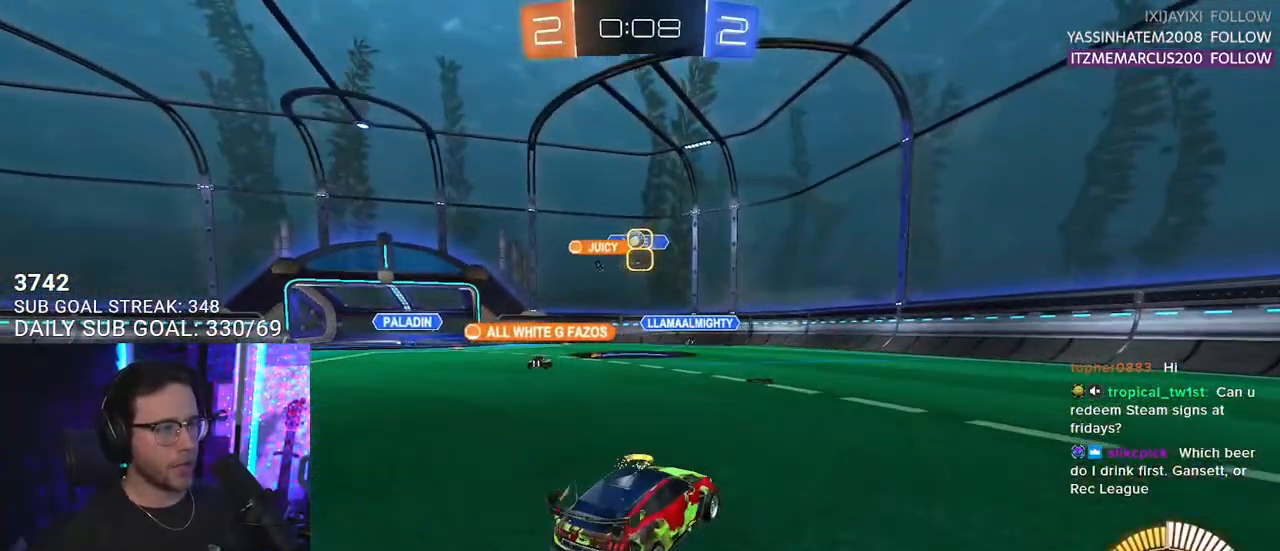
{"buttons": ["CROSS", "R1", "R2", "L3"], "left_stick": "down-left", "right_stick": "center", "events": [[83, "left_stick", "down-left"], [133, "CROSS", "down"], [250, "CROSS", "up"], [250, "left_stick", "center"], [267, "R1", "down"], [317, "CROSS", "down"], [350, "L3", "down"], [350, "left_stick", "down-left"]]}
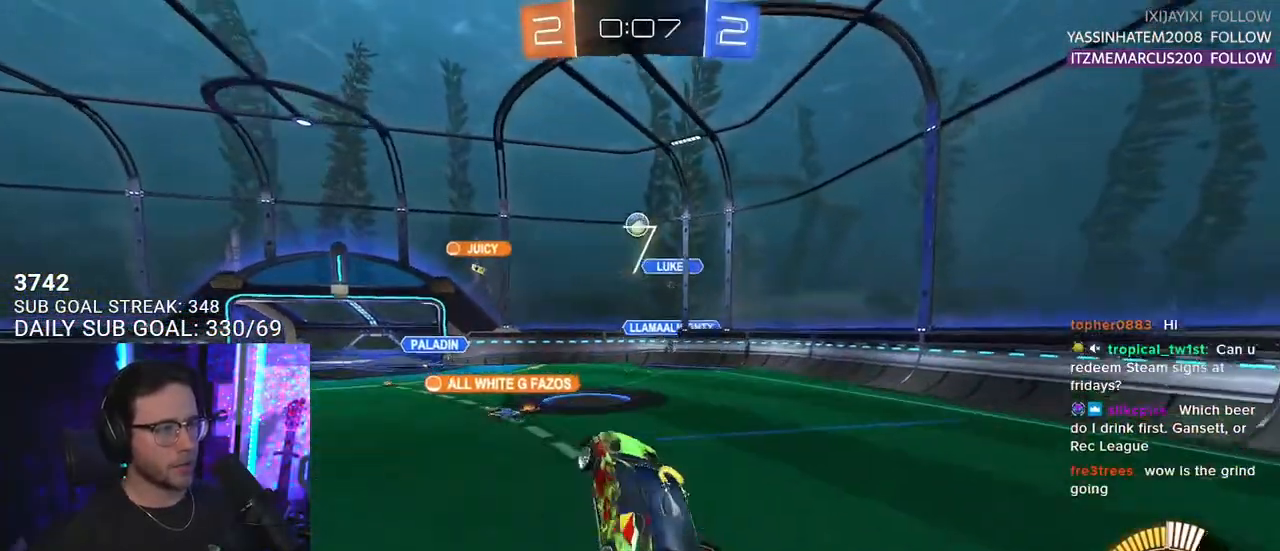
{"buttons": ["R1", "R2", "L3"], "left_stick": "right", "right_stick": "center", "events": [[17, "CROSS", "up"], [50, "left_stick", "up-left"], [183, "left_stick", "down"], [350, "left_stick", "right"]]}
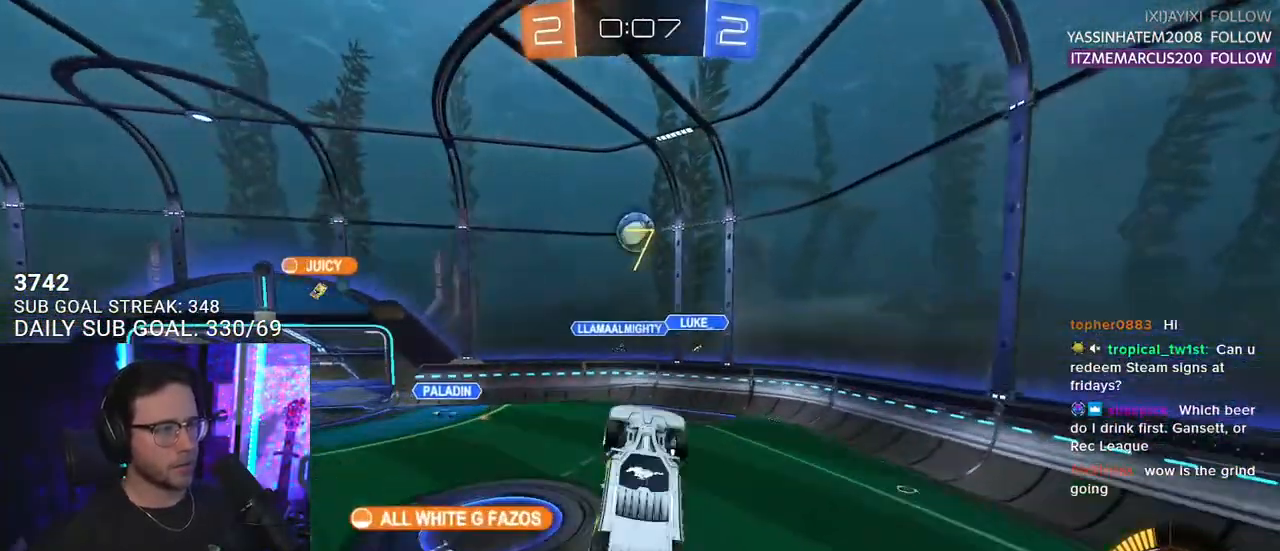
{"buttons": ["R1", "R2"], "left_stick": "up-right", "right_stick": "center", "events": [[17, "R1", "up"], [17, "left_stick", "down"], [83, "L3", "up"], [133, "left_stick", "down-left"], [283, "left_stick", "up-left"], [317, "R1", "down"], [367, "left_stick", "up-right"]]}
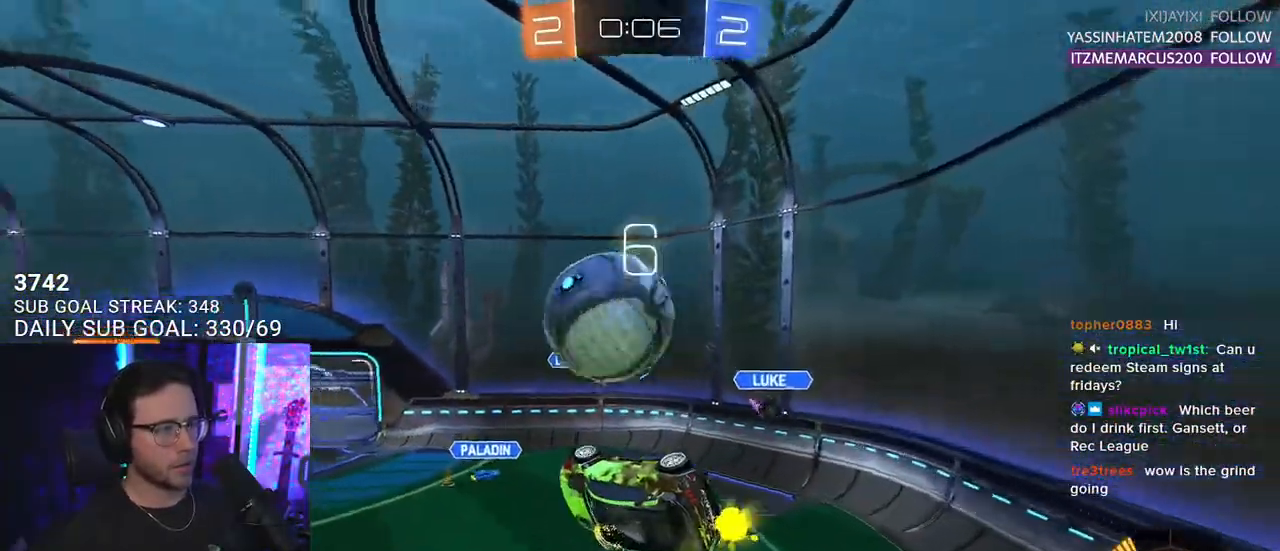
{"buttons": ["R2"], "left_stick": "up", "right_stick": "center", "events": [[117, "left_stick", "up"], [133, "L3", "down"], [317, "R1", "up"], [467, "L3", "up"]]}
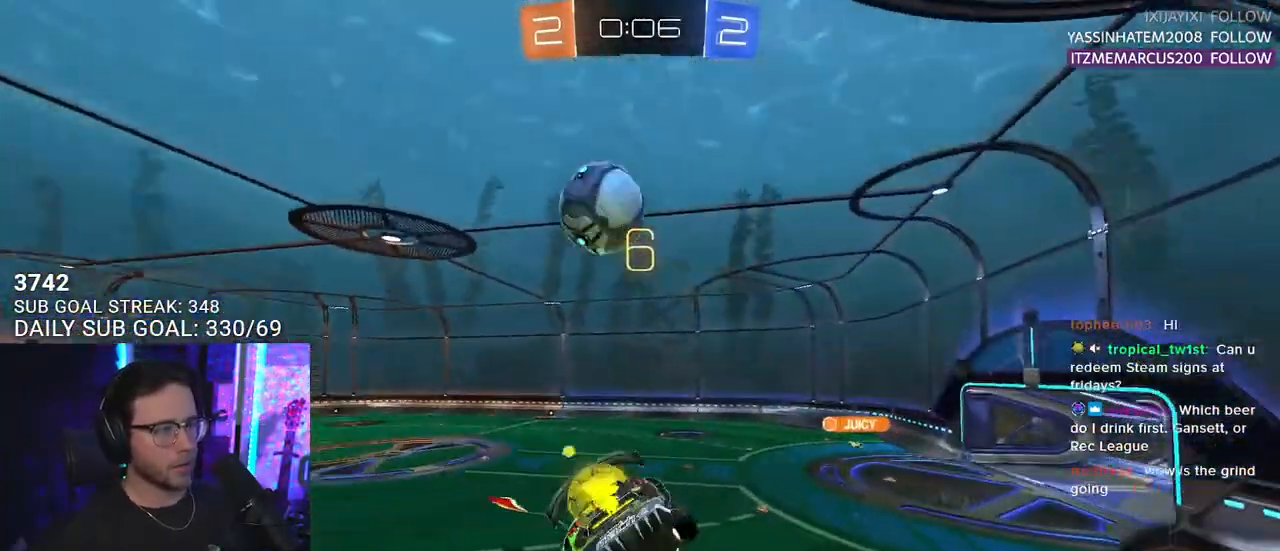
{"buttons": ["R2"], "left_stick": "down-right", "right_stick": "center", "events": [[50, "left_stick", "center"], [300, "left_stick", "down-right"]]}
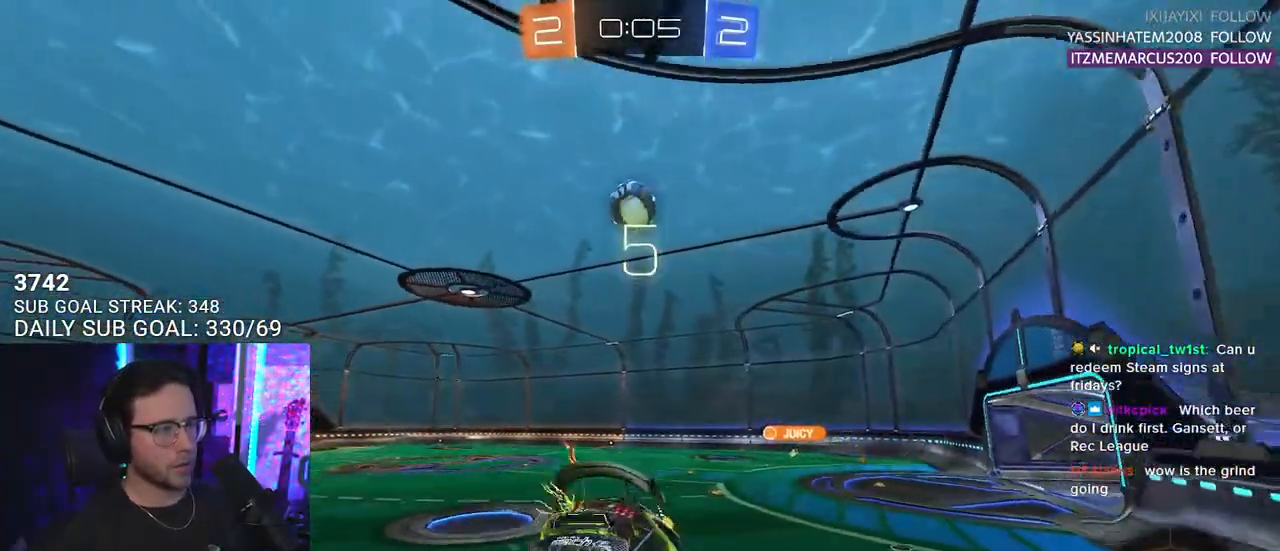
{"buttons": ["R1", "R2"], "left_stick": "left", "right_stick": "center", "events": [[17, "R1", "down"], [167, "left_stick", "left"]]}
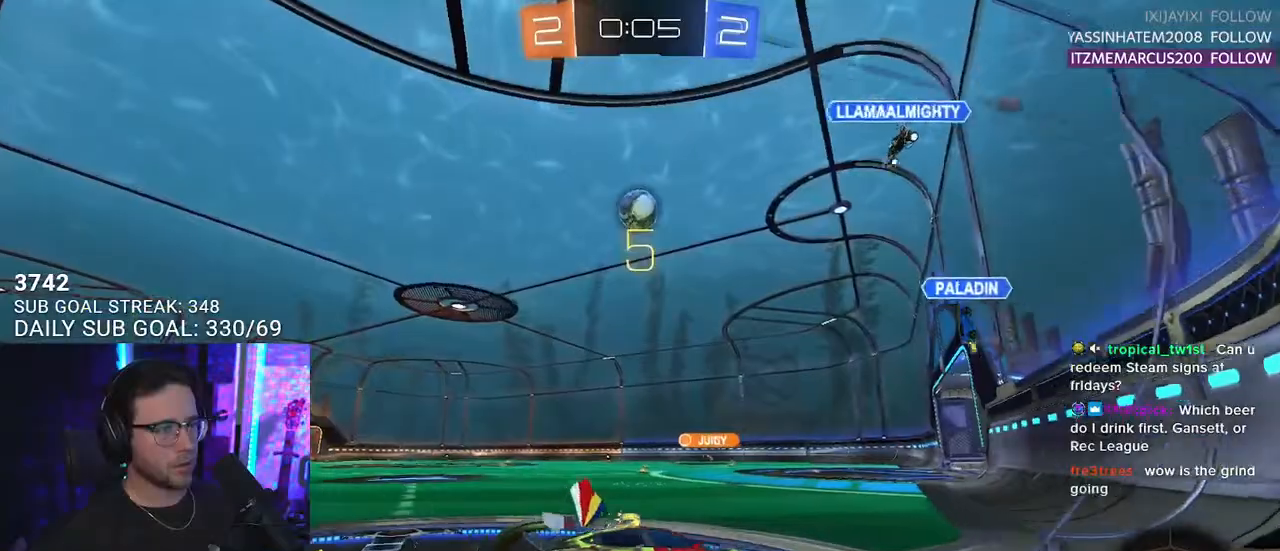
{"buttons": ["R1", "R2"], "left_stick": "center", "right_stick": "center", "events": [[483, "left_stick", "center"]]}
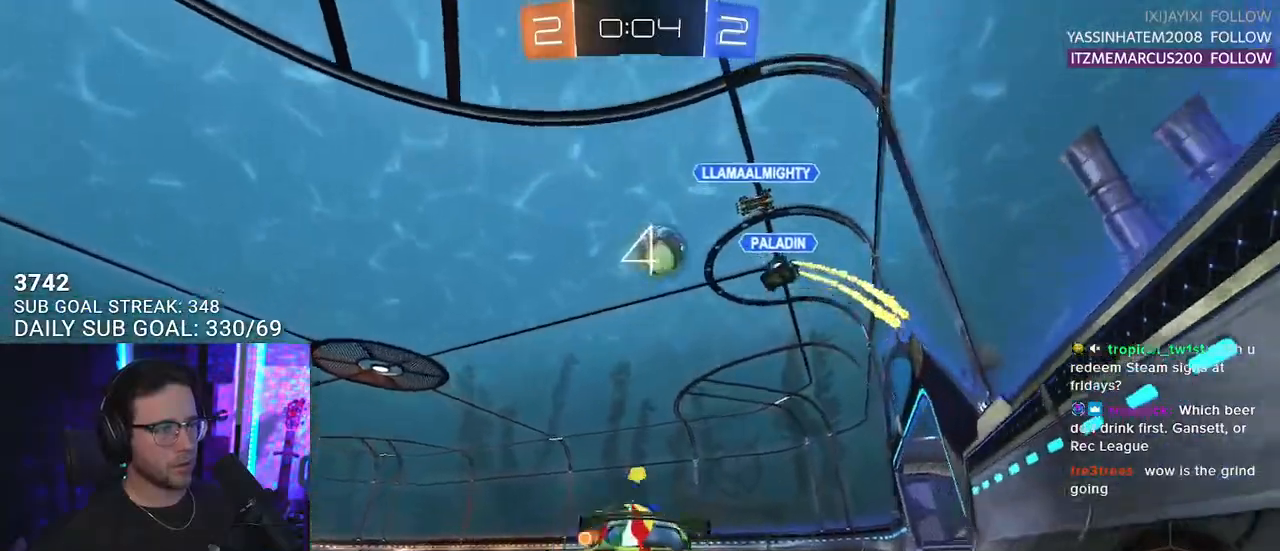
{"buttons": ["R1", "R2"], "left_stick": "center", "right_stick": "center", "events": []}
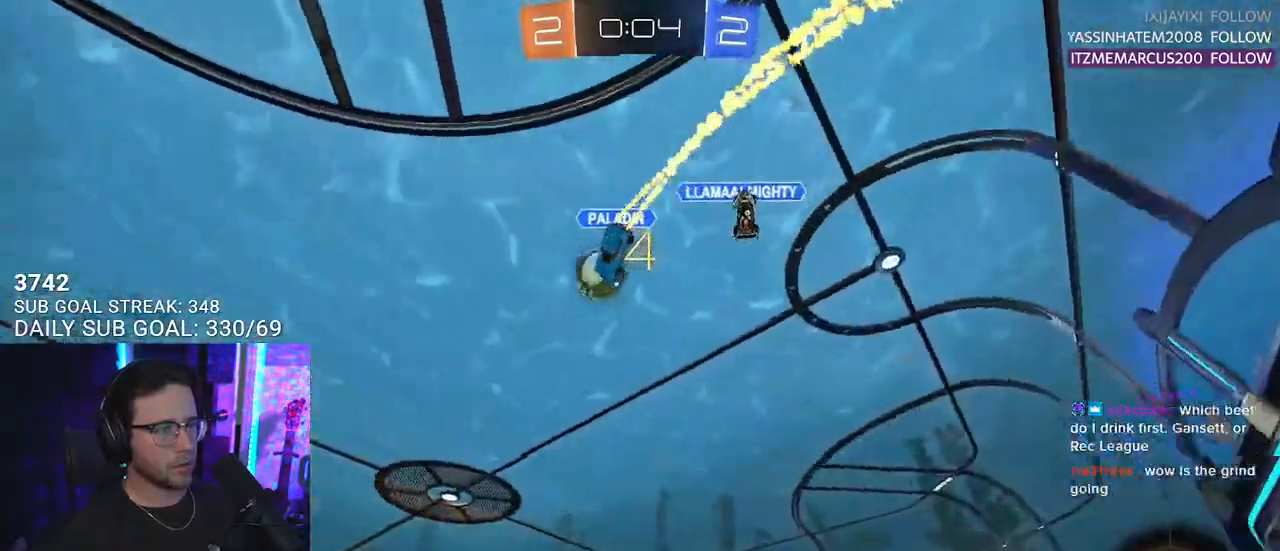
{"buttons": ["CROSS", "TRIANGLE", "R2"], "left_stick": "down", "right_stick": "center", "events": [[50, "R1", "up"], [67, "TRIANGLE", "down"], [100, "left_stick", "up-right"], [167, "TRIANGLE", "up"], [283, "CROSS", "down"], [317, "left_stick", "up-left"], [333, "L2", "down"], [367, "CROSS", "up"], [400, "CROSS", "down"], [450, "L2", "up"], [450, "left_stick", "down"], [500, "TRIANGLE", "down"]]}